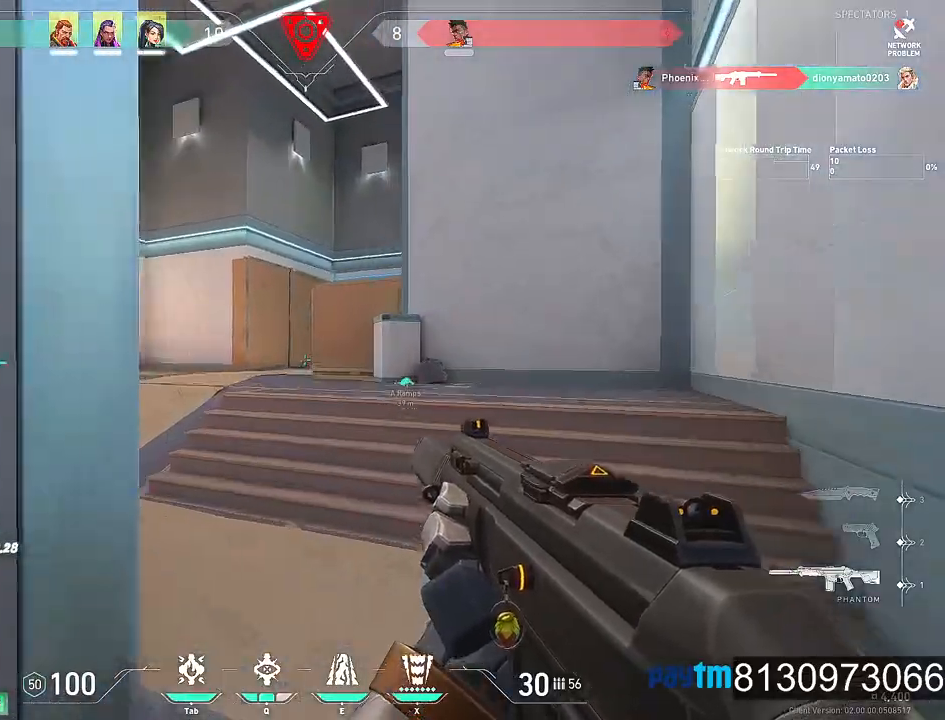
Gameplay with keyboard and mouse; each line is a JSON object with the keys and mouse buttons held at the frame after it. "events" lists presses ("down") and releases ("up") of "1", "2", "3", "4", "5", "a", "alt", "c", "caps_lock", "ctrl", "d", "e", "f", "g", "q", "r", "s", "shift", "space", "t", "tab", "v", "w", "x", "z", "mouse_left", "mouse_wheel" and "mouse_right" between this image and that frame as [ms after this image, input, new state], when the widget could be followed in between. "mouse_left", "mouse_wheel", "mouse_right" = the "left", "wheel", "right" buttons of the "mouse" list. No other keys are recorded. "wheel" means that the mouse wheel is clicked or scrolled. "mouse_move" is the direction in which the mouse moves at that frame (one of eight, or "still"), when it could be read.
{"keys": ["a", "w"], "mouse": [], "mouse_move": "still", "events": [[100, "d", "up"], [384, "a", "down"]]}
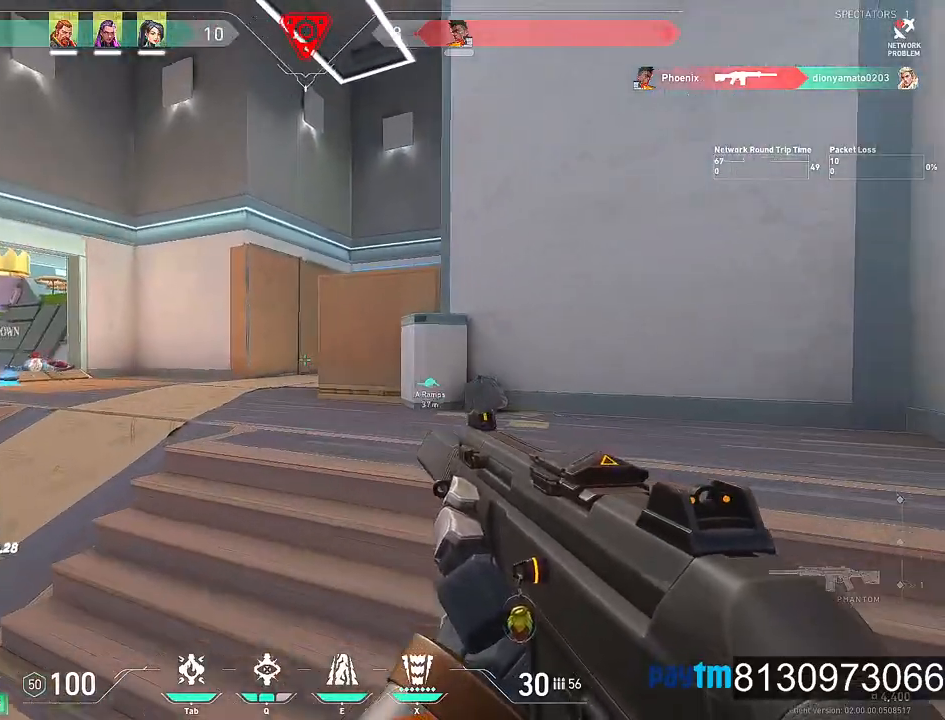
{"keys": ["a", "w"], "mouse": [], "mouse_move": "still", "events": []}
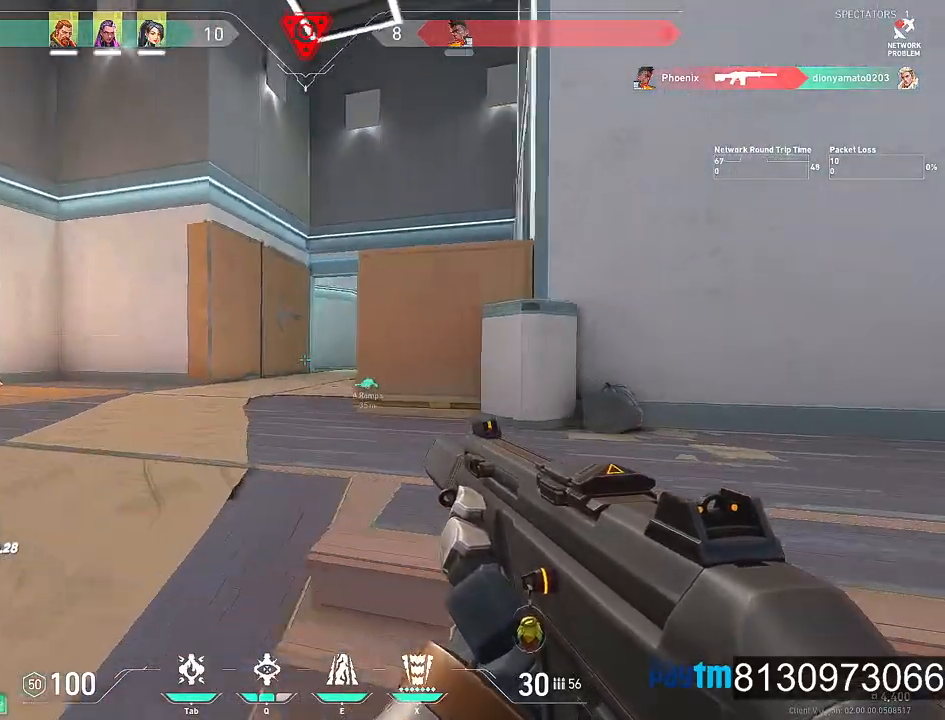
{"keys": ["c"], "mouse": ["left"], "mouse_move": "still", "events": [[234, "w", "up"], [417, "a", "up"], [467, "mouse_left", "down"], [500, "c", "down"]]}
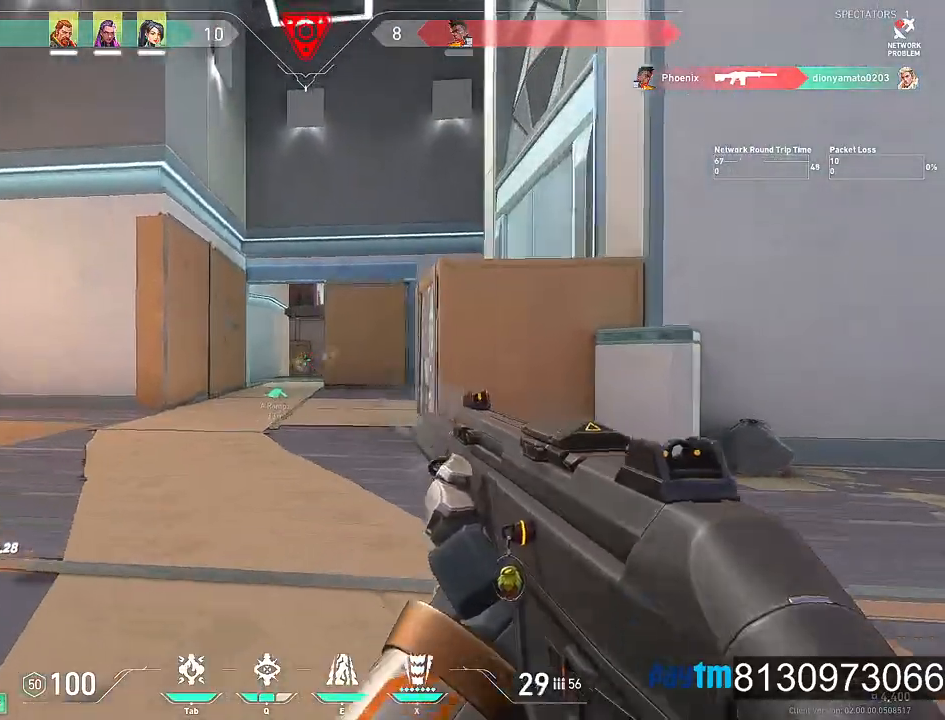
{"keys": ["a"], "mouse": [], "mouse_move": "still", "events": [[150, "a", "down"], [150, "c", "up"], [150, "mouse_left", "up"]]}
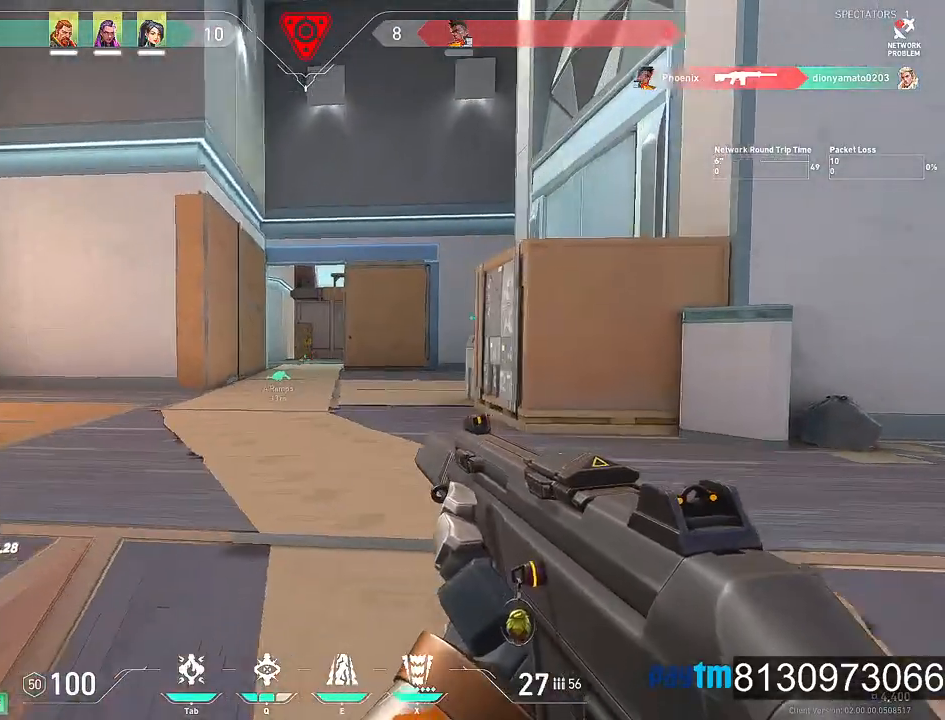
{"keys": ["d"], "mouse": ["left"], "mouse_move": "still", "events": [[400, "a", "up"], [450, "d", "down"], [450, "mouse_left", "down"]]}
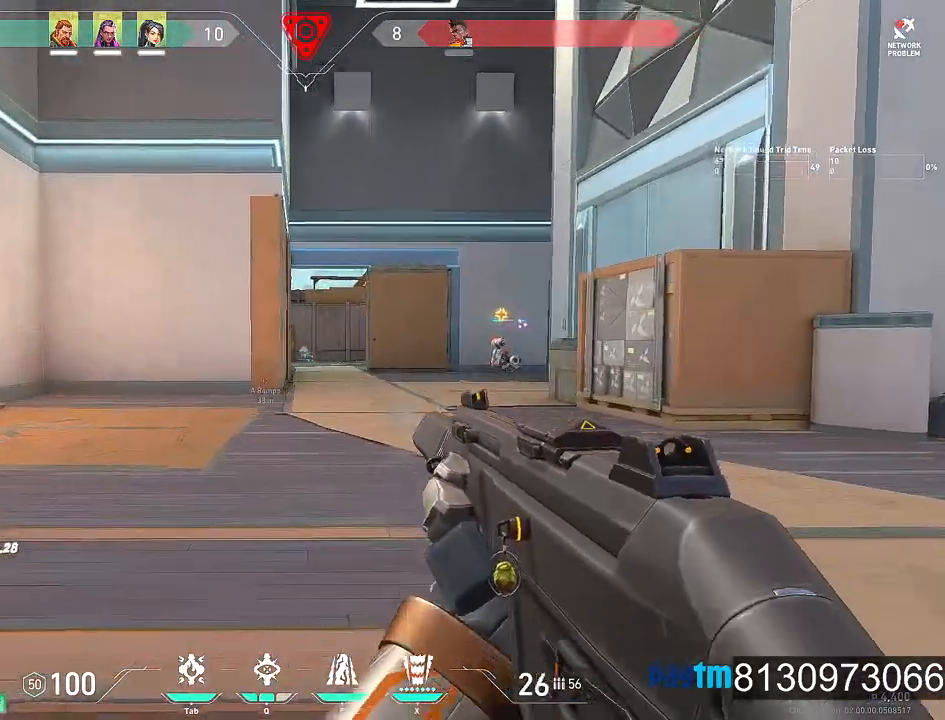
{"keys": ["d", "tab"], "mouse": [], "mouse_move": "left", "events": [[34, "mouse_left", "up"], [417, "tab", "down"]]}
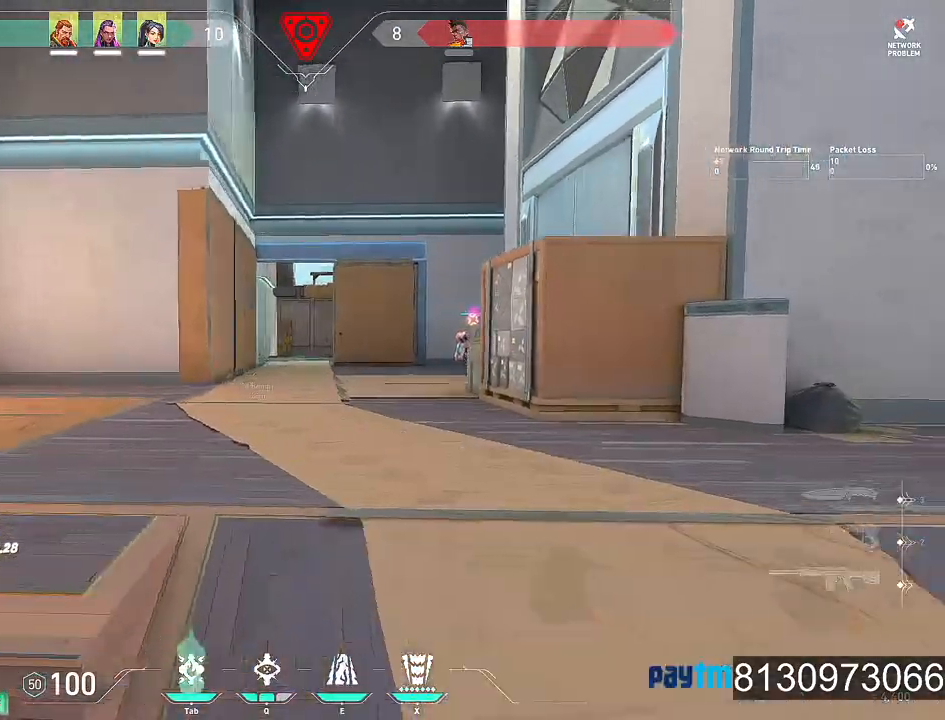
{"keys": ["a", "w"], "mouse": [], "mouse_move": "still", "events": [[50, "tab", "up"], [234, "w", "down"], [334, "d", "up"], [434, "a", "down"]]}
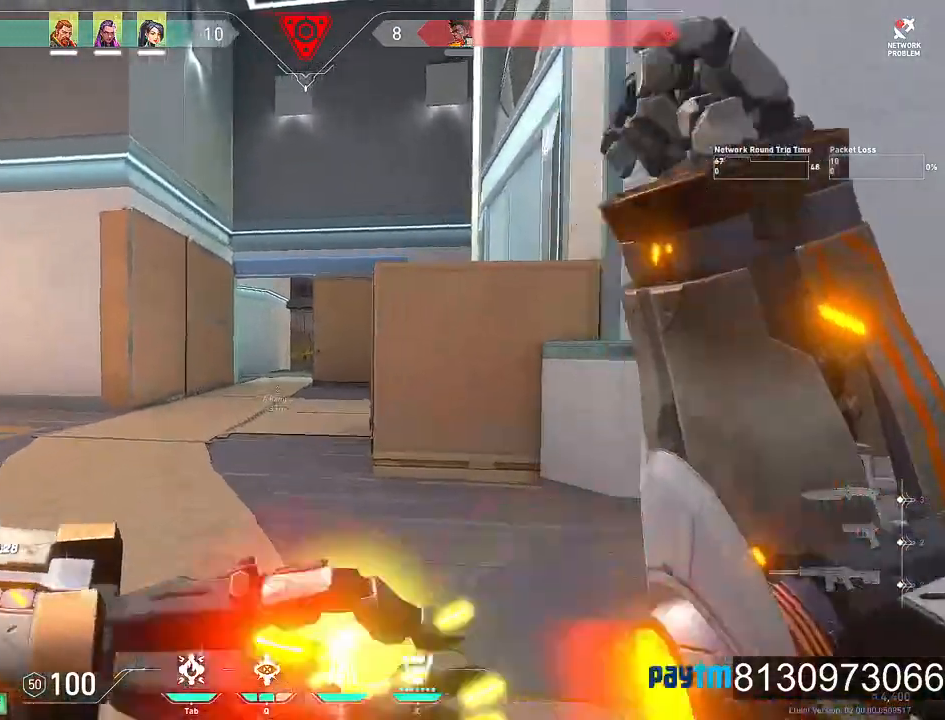
{"keys": ["w"], "mouse": [], "mouse_move": "still", "events": [[250, "a", "up"]]}
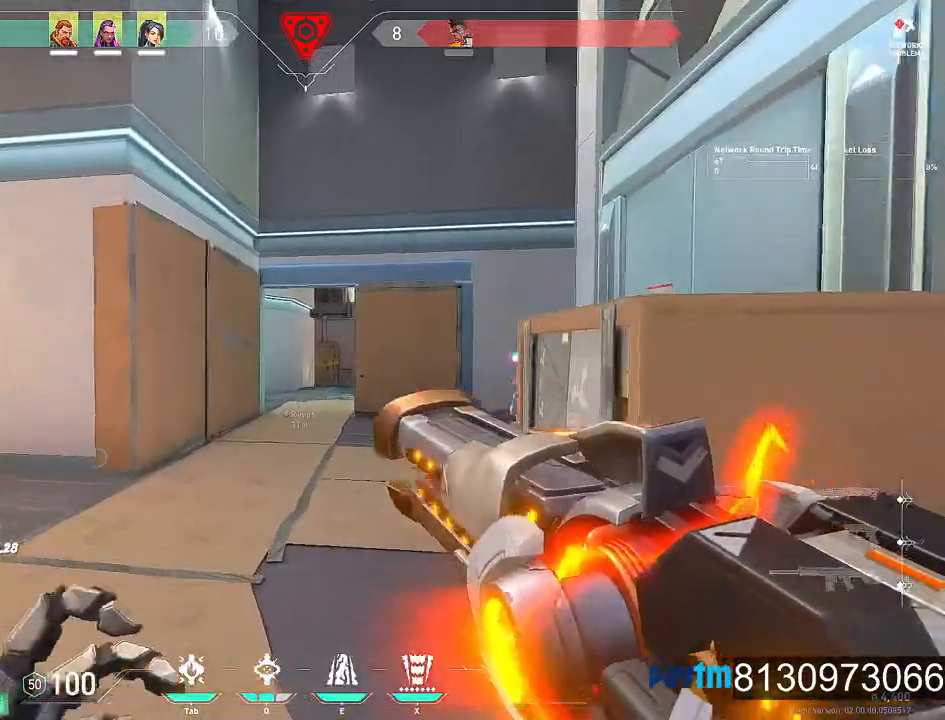
{"keys": ["a"], "mouse": [], "mouse_move": "left", "events": [[134, "mouse_left", "down"], [317, "a", "down"], [317, "mouse_left", "up"], [367, "w", "up"]]}
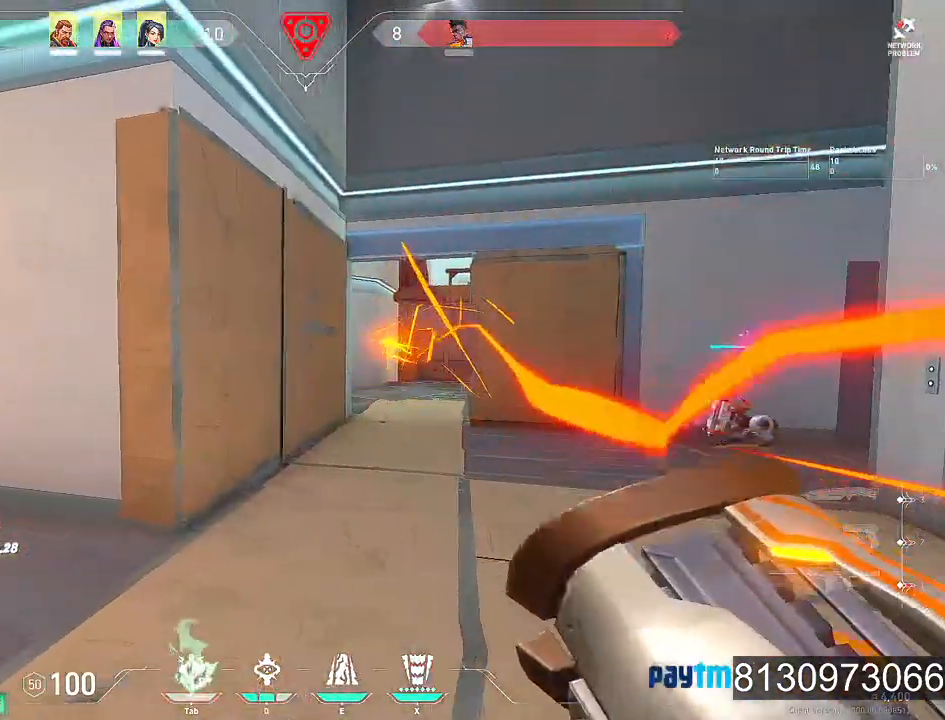
{"keys": ["a", "w"], "mouse": [], "mouse_move": "left", "events": [[234, "w", "down"]]}
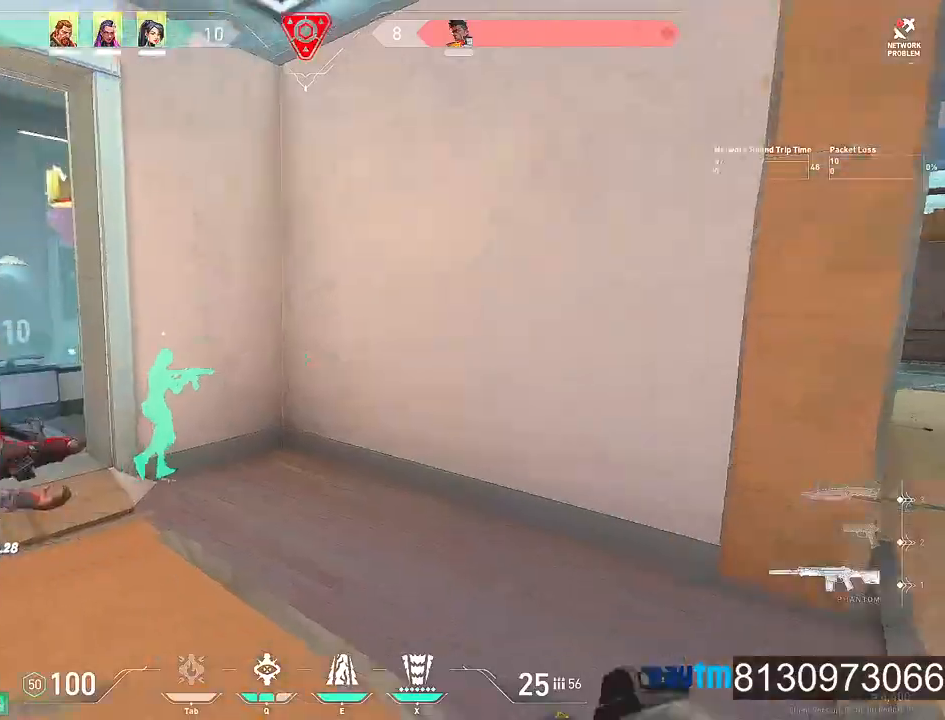
{"keys": ["w"], "mouse": [], "mouse_move": "right", "events": [[450, "a", "up"]]}
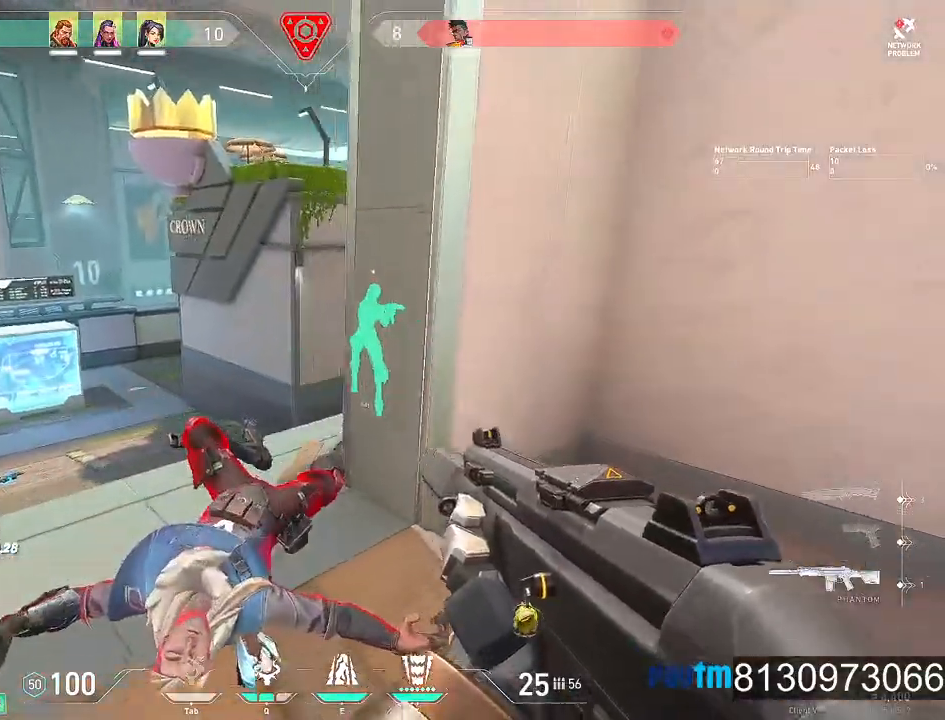
{"keys": [], "mouse": [], "mouse_move": "still", "events": [[134, "a", "down"], [217, "w", "up"], [500, "a", "up"]]}
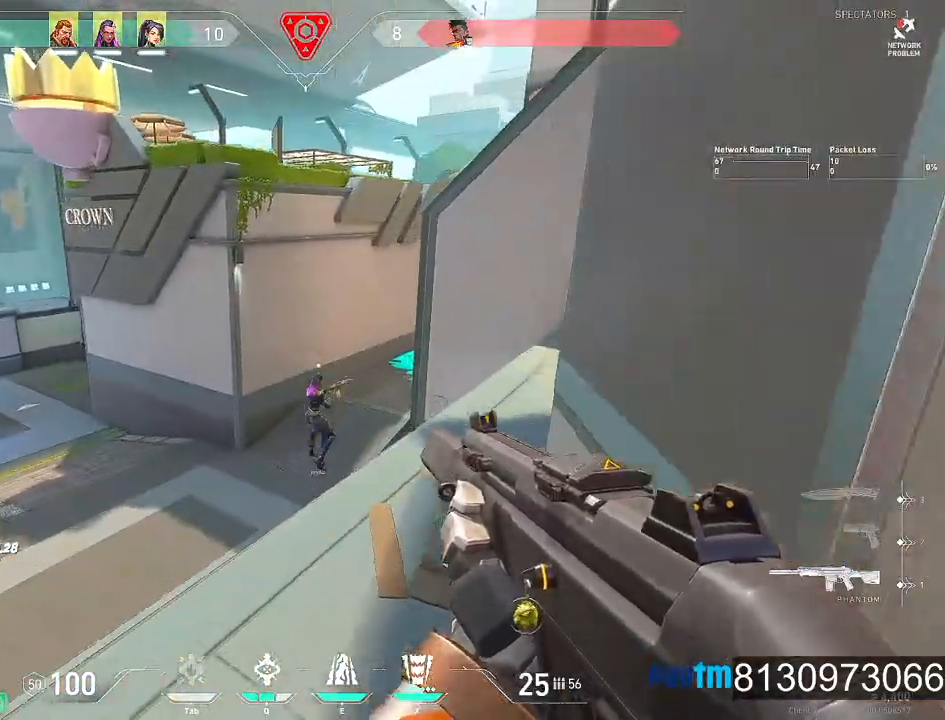
{"keys": ["d"], "mouse": [], "mouse_move": "still", "events": [[334, "d", "down"]]}
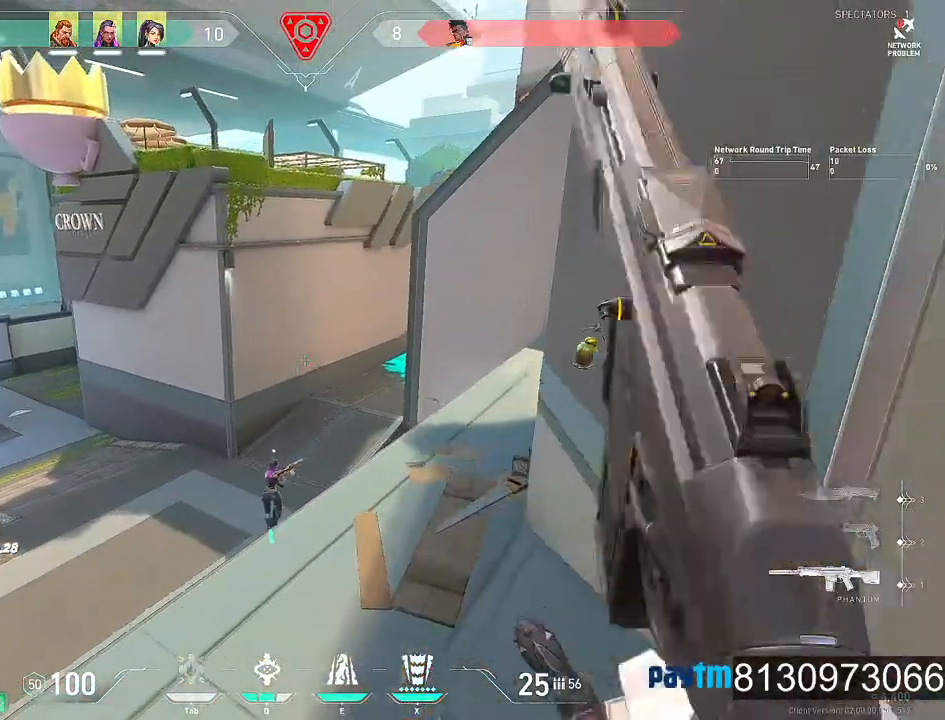
{"keys": ["a", "w"], "mouse": [], "mouse_move": "left", "events": [[217, "d", "up"], [350, "w", "down"], [500, "a", "down"]]}
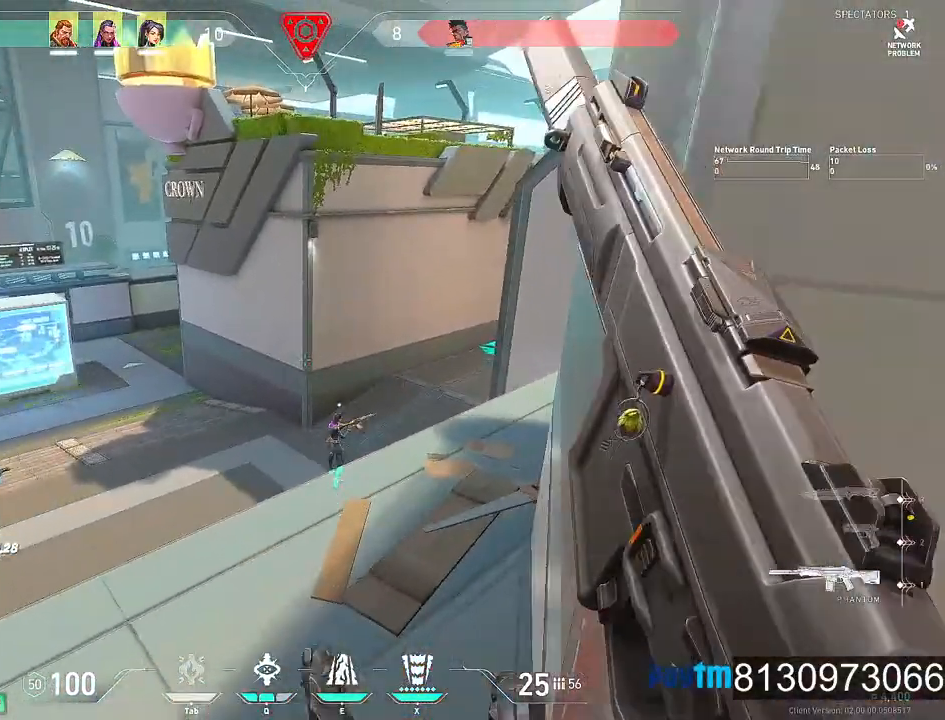
{"keys": ["a", "w"], "mouse": [], "mouse_move": "still", "events": []}
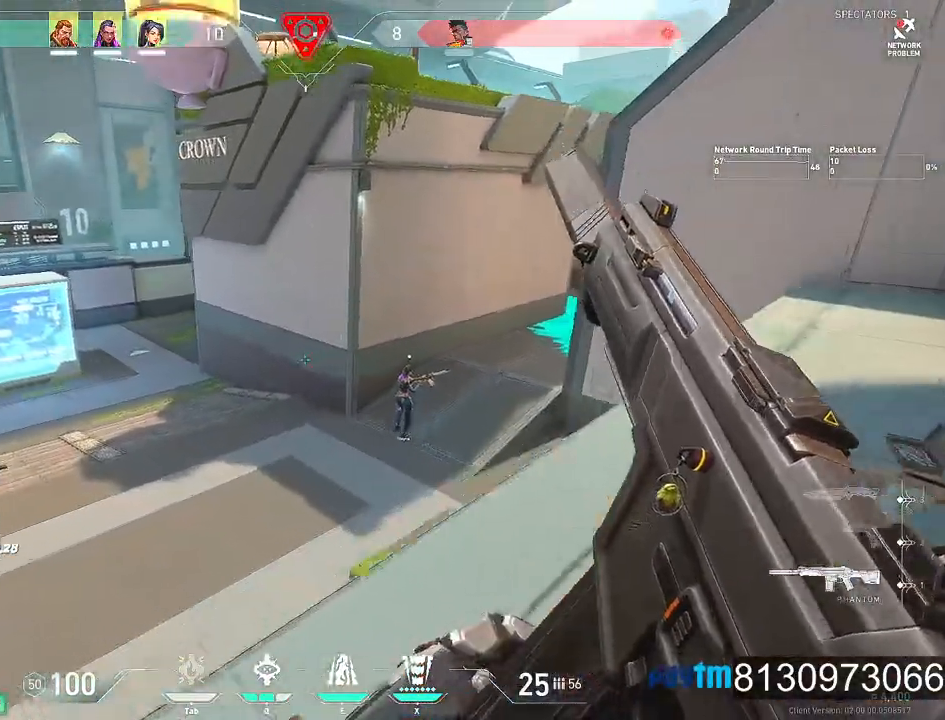
{"keys": ["a", "w"], "mouse": [], "mouse_move": "right", "events": []}
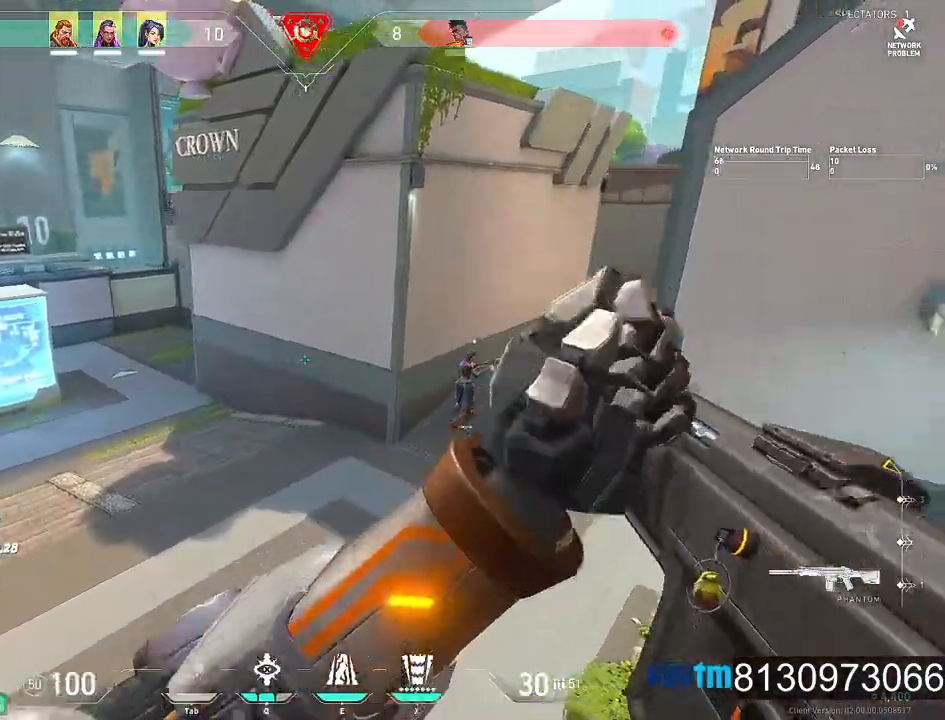
{"keys": ["a"], "mouse": [], "mouse_move": "right", "events": [[117, "w", "up"]]}
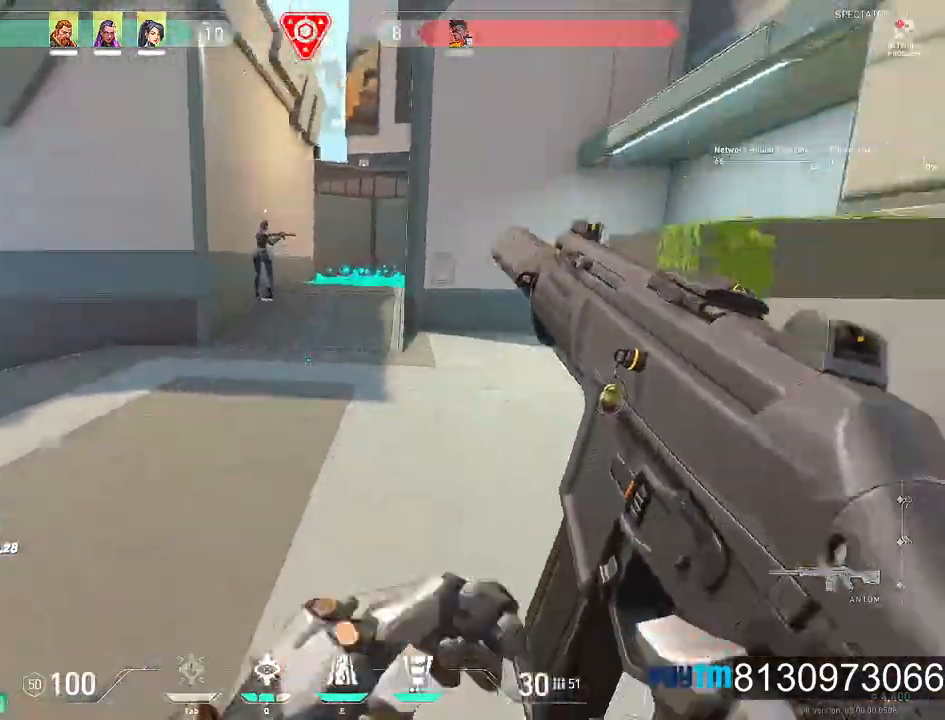
{"keys": ["a", "w"], "mouse": [], "mouse_move": "right", "events": [[417, "w", "down"]]}
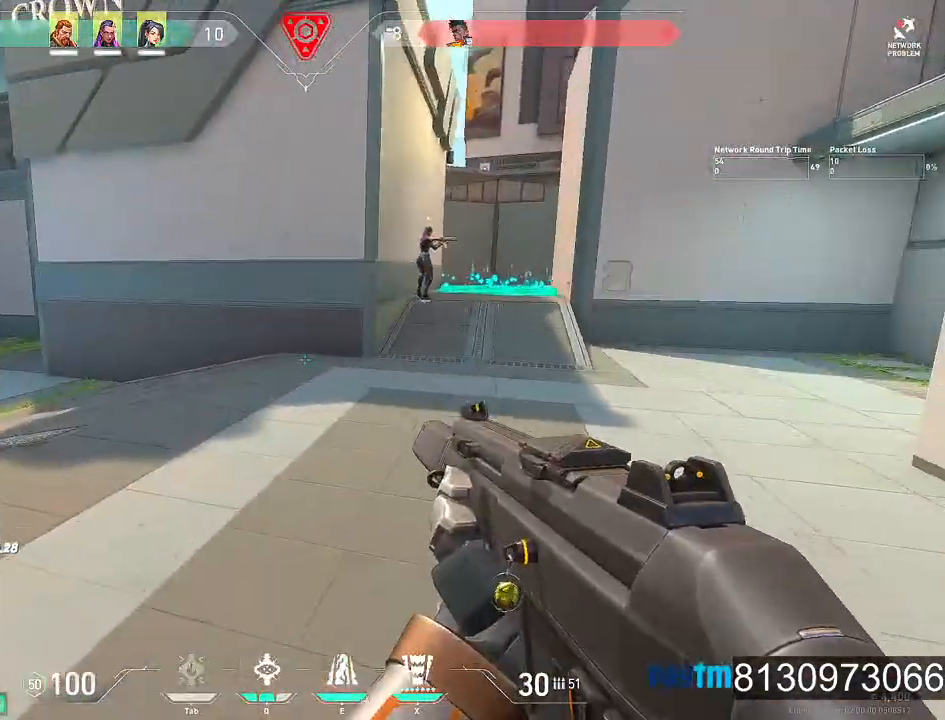
{"keys": ["a", "w"], "mouse": [], "mouse_move": "left", "events": []}
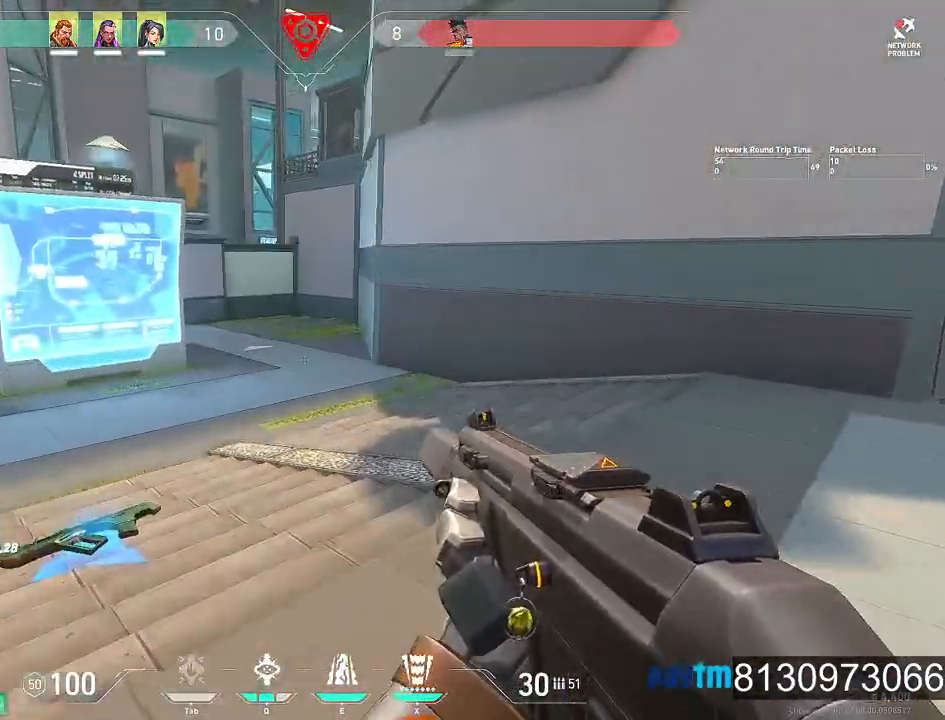
{"keys": ["w"], "mouse": [], "mouse_move": "left", "events": [[167, "a", "up"]]}
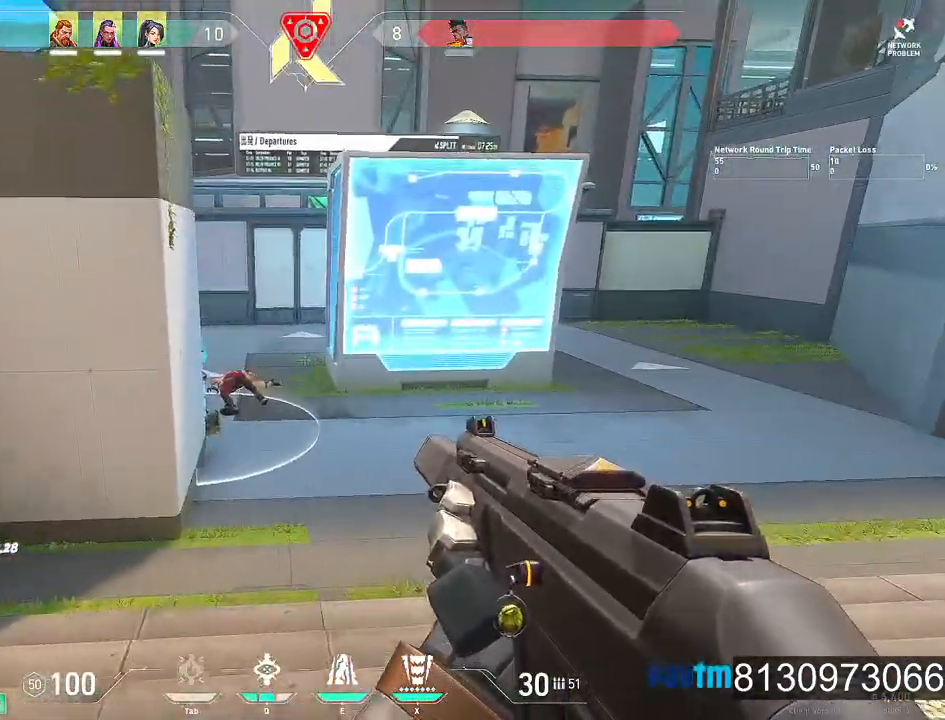
{"keys": ["w"], "mouse": [], "mouse_move": "still", "events": []}
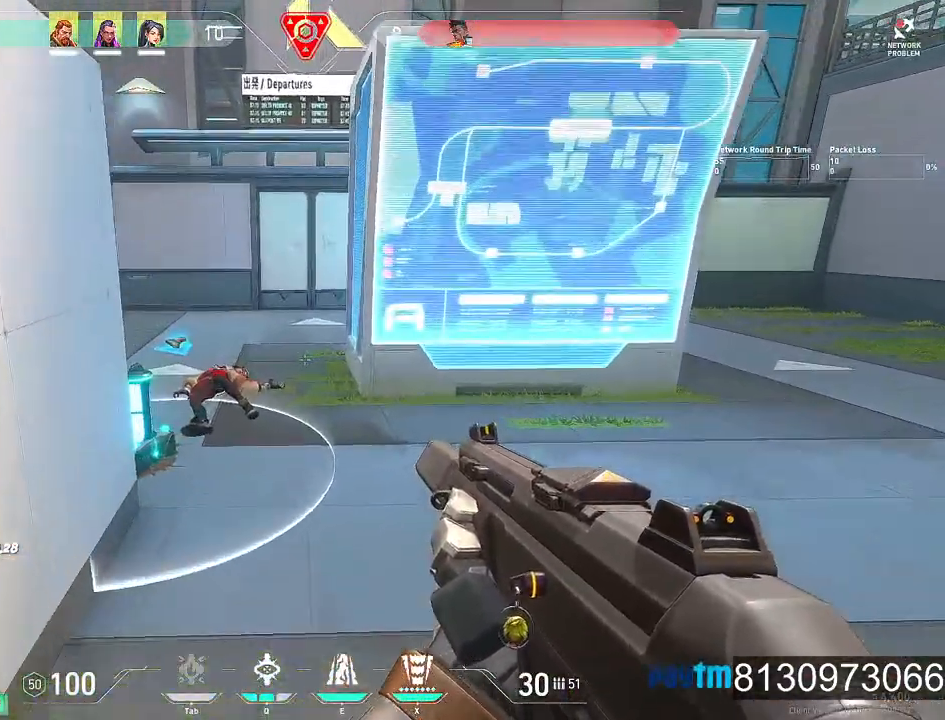
{"keys": ["w"], "mouse": [], "mouse_move": "still", "events": []}
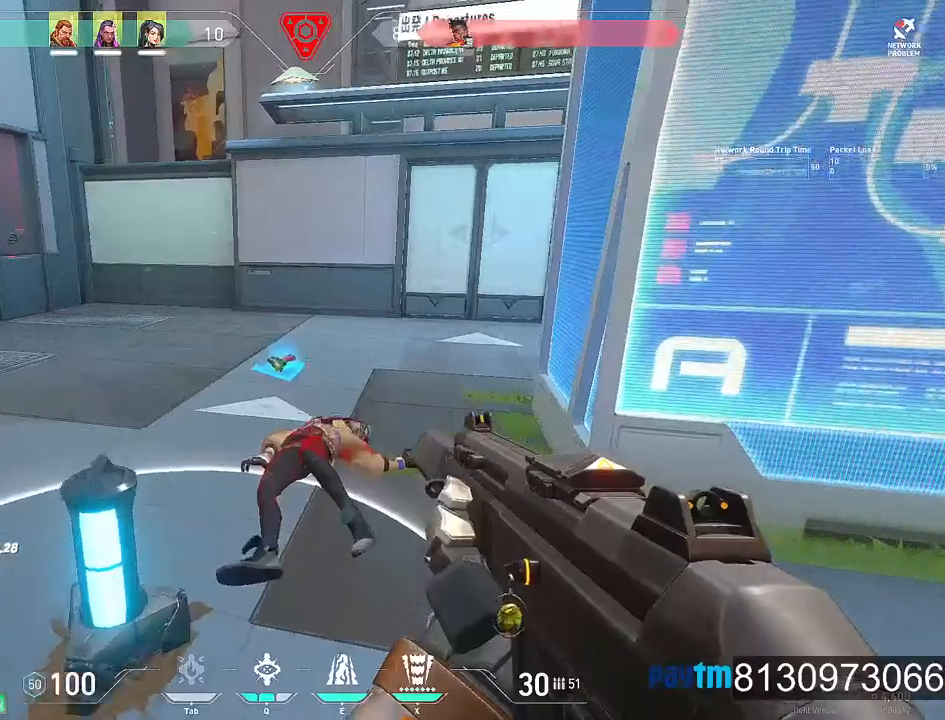
{"keys": ["w"], "mouse": [], "mouse_move": "right", "events": []}
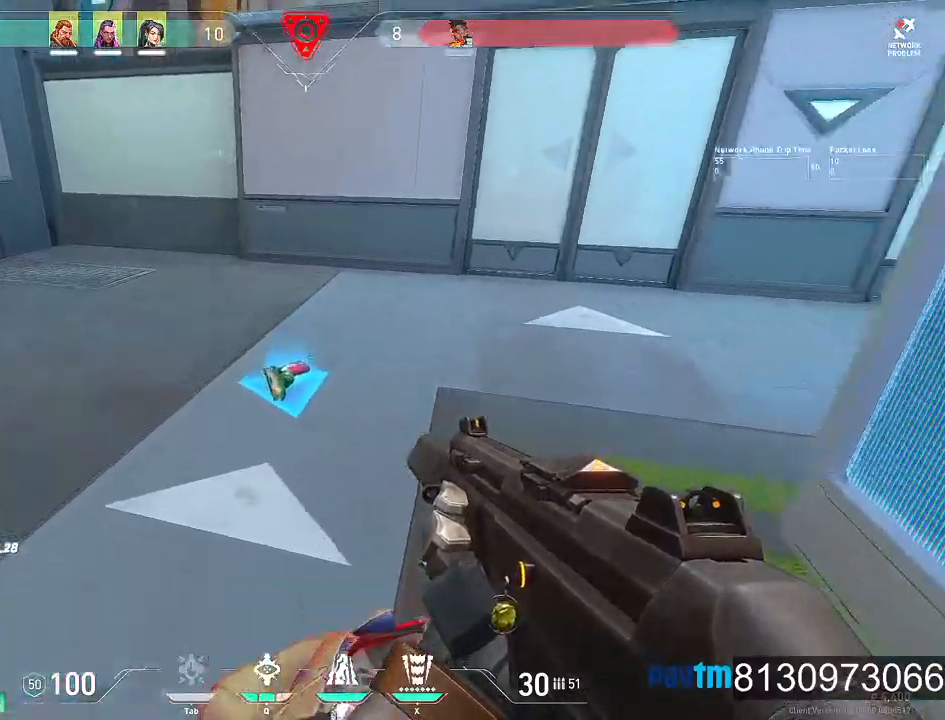
{"keys": ["a", "w"], "mouse": [], "mouse_move": "up", "events": [[184, "f", "down"], [317, "f", "up"], [500, "a", "down"]]}
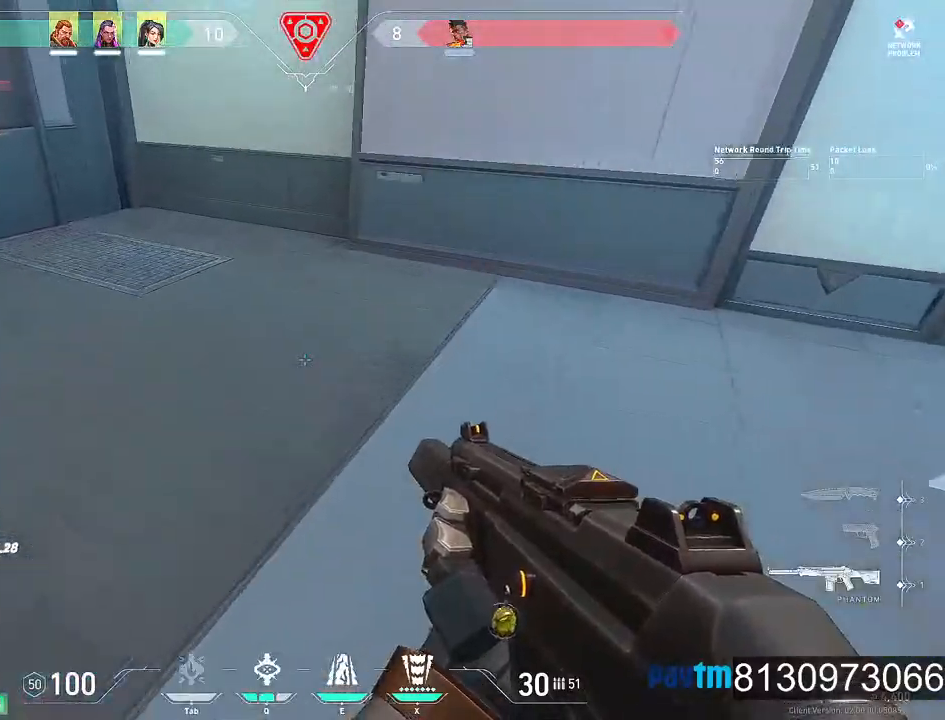
{"keys": ["w"], "mouse": [], "events": [[384, "a", "up"]]}
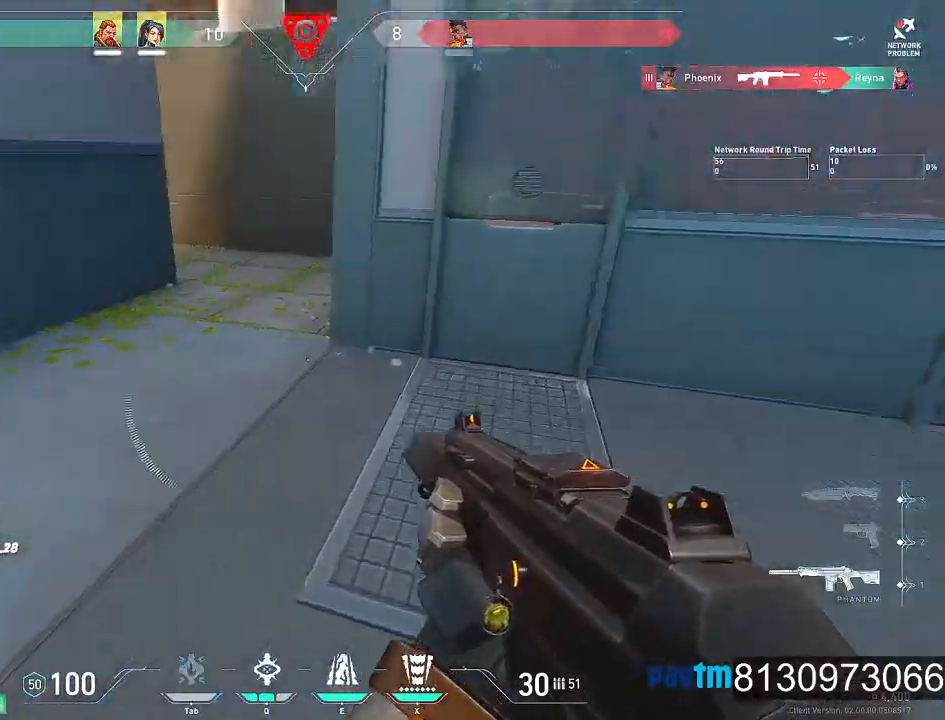
{"keys": ["w"], "mouse": [], "events": [[117, "2", "down"], [250, "2", "up"]]}
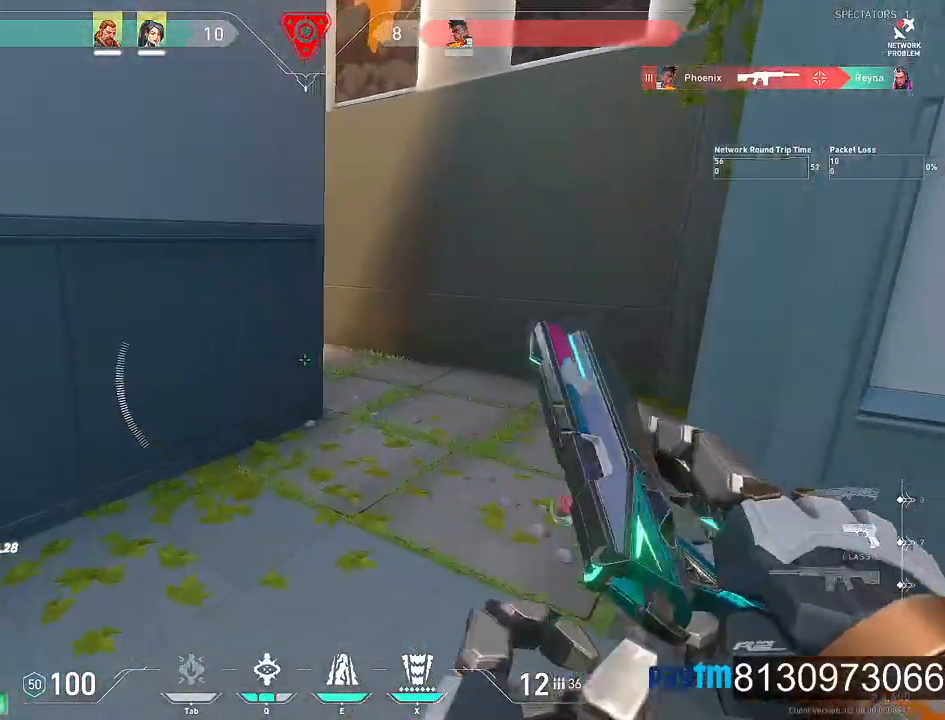
{"keys": ["d", "w"], "mouse": [], "mouse_move": "up", "events": [[84, "d", "down"]]}
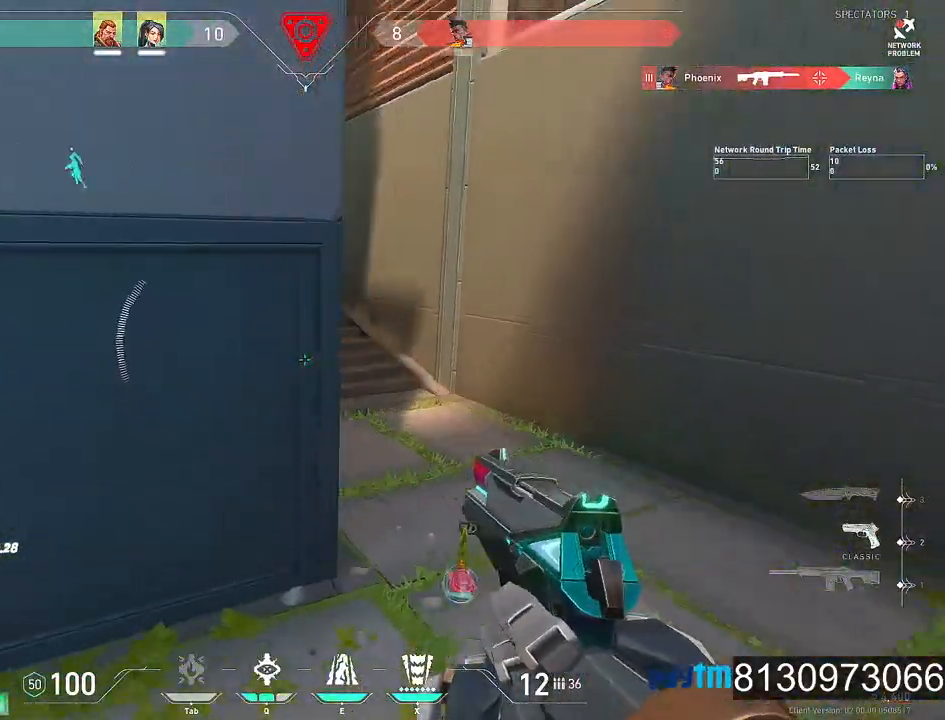
{"keys": ["w"], "mouse": [], "mouse_move": "still", "events": [[334, "d", "up"]]}
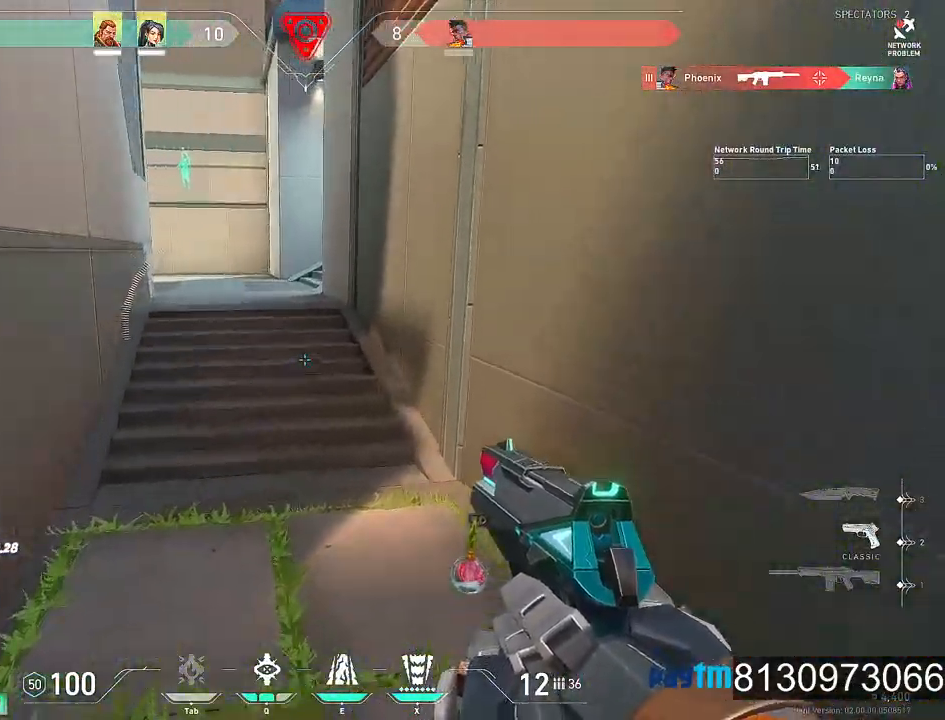
{"keys": ["w"], "mouse": [], "mouse_move": "still", "events": [[67, "mouse_wheel", "down"], [167, "mouse_wheel", "up"]]}